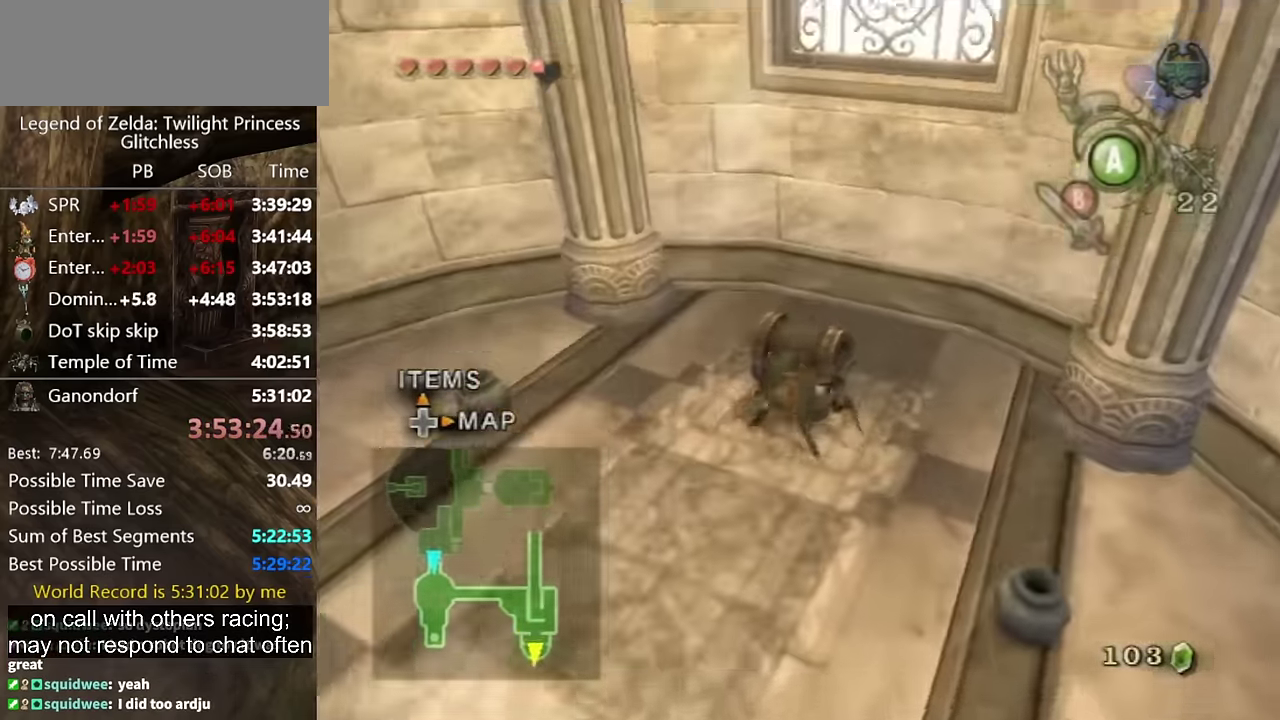
Gameplay with a controller (Nintendo layout); each line is a JSON object with the inputs held at the frame after it. "events" lists button and stick changes between this image and that frame as [ms after this image, input, new state], when the widget could be followed in between. Not read: L2 L3 R1 R2 R3.
{"buttons": ["A"], "left_stick": "center", "right_stick": "center", "events": [[33, "left_stick", "center"], [67, "A", "up"], [133, "A", "down"]]}
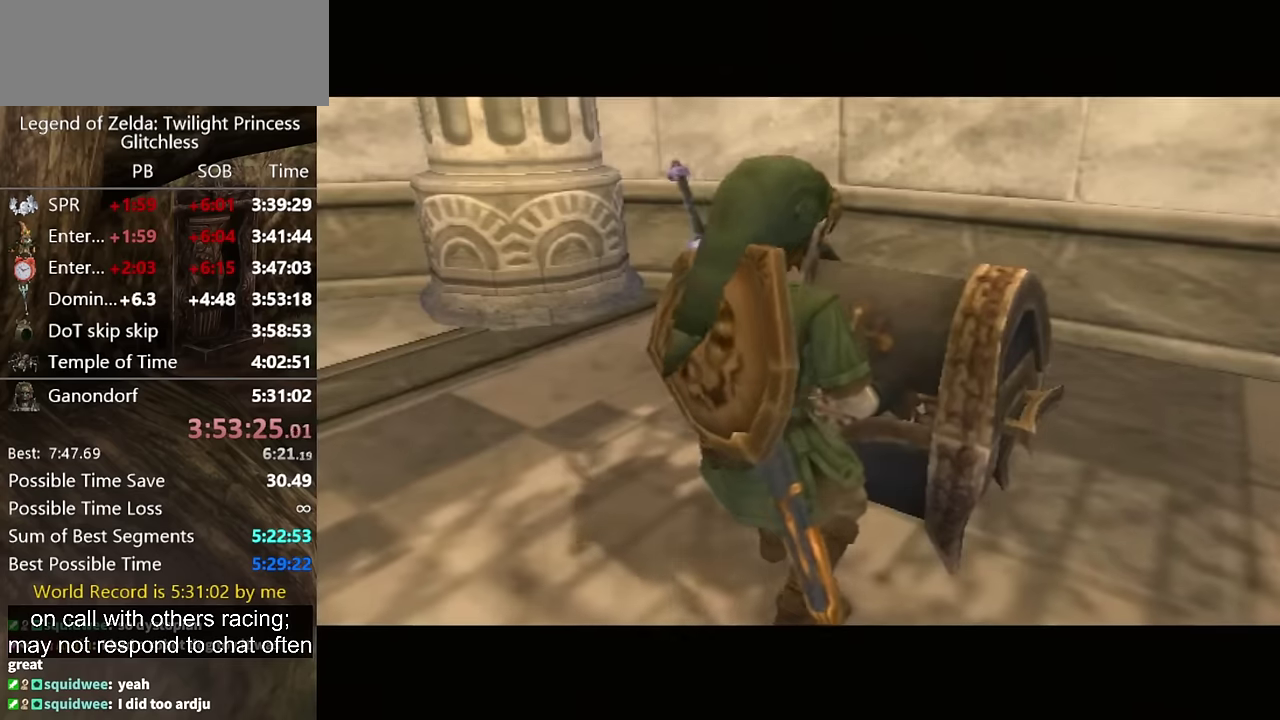
{"buttons": [], "left_stick": "center", "right_stick": "center", "events": [[33, "A", "up"]]}
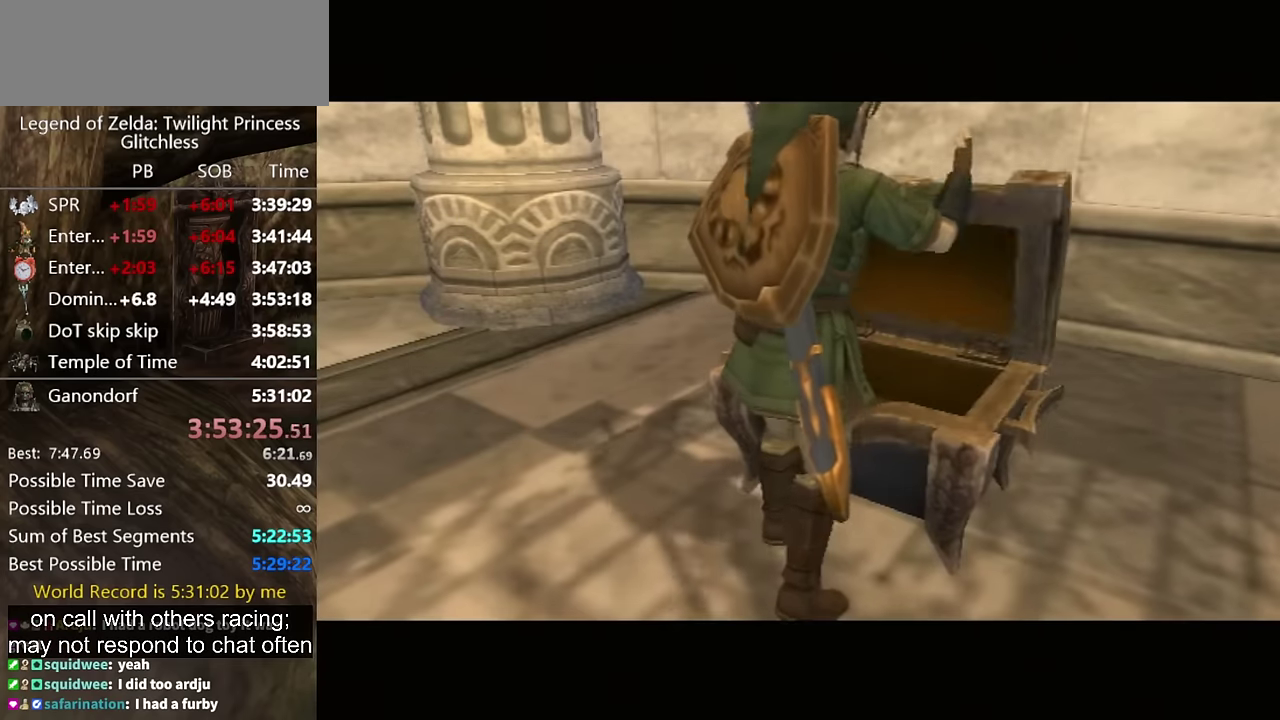
{"buttons": [], "left_stick": "center", "right_stick": "center", "events": []}
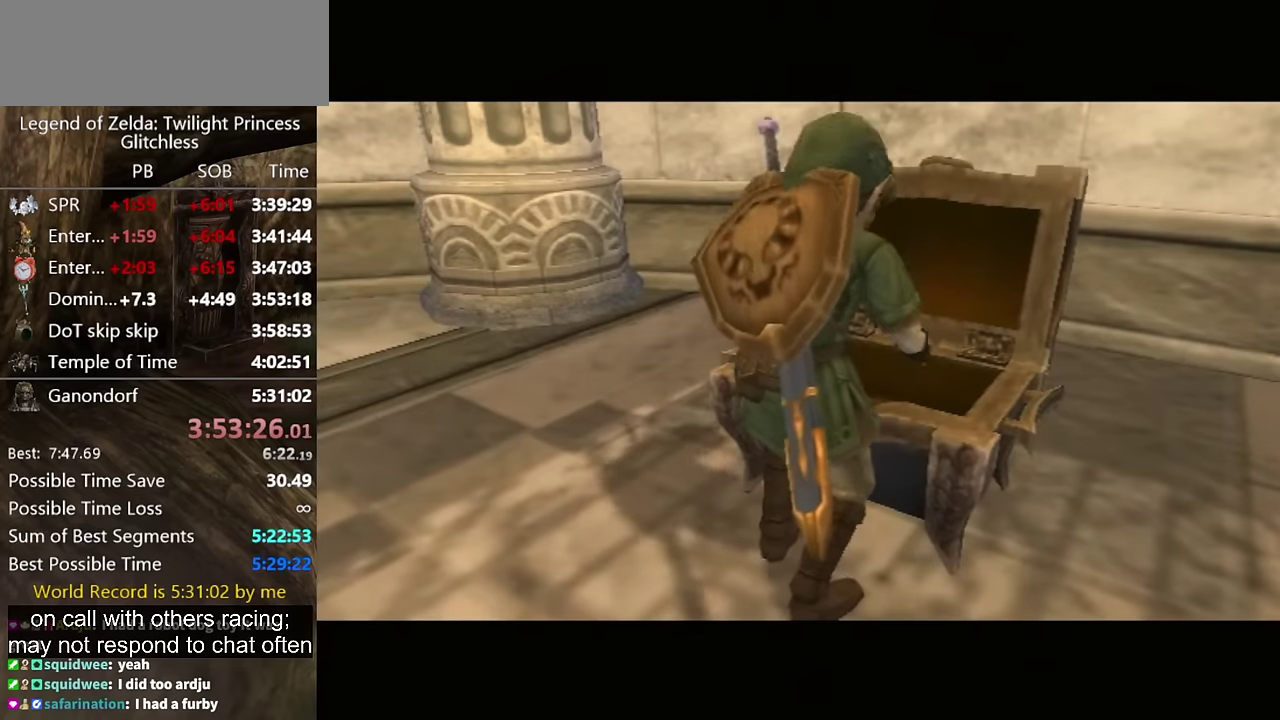
{"buttons": [], "left_stick": "center", "right_stick": "center", "events": []}
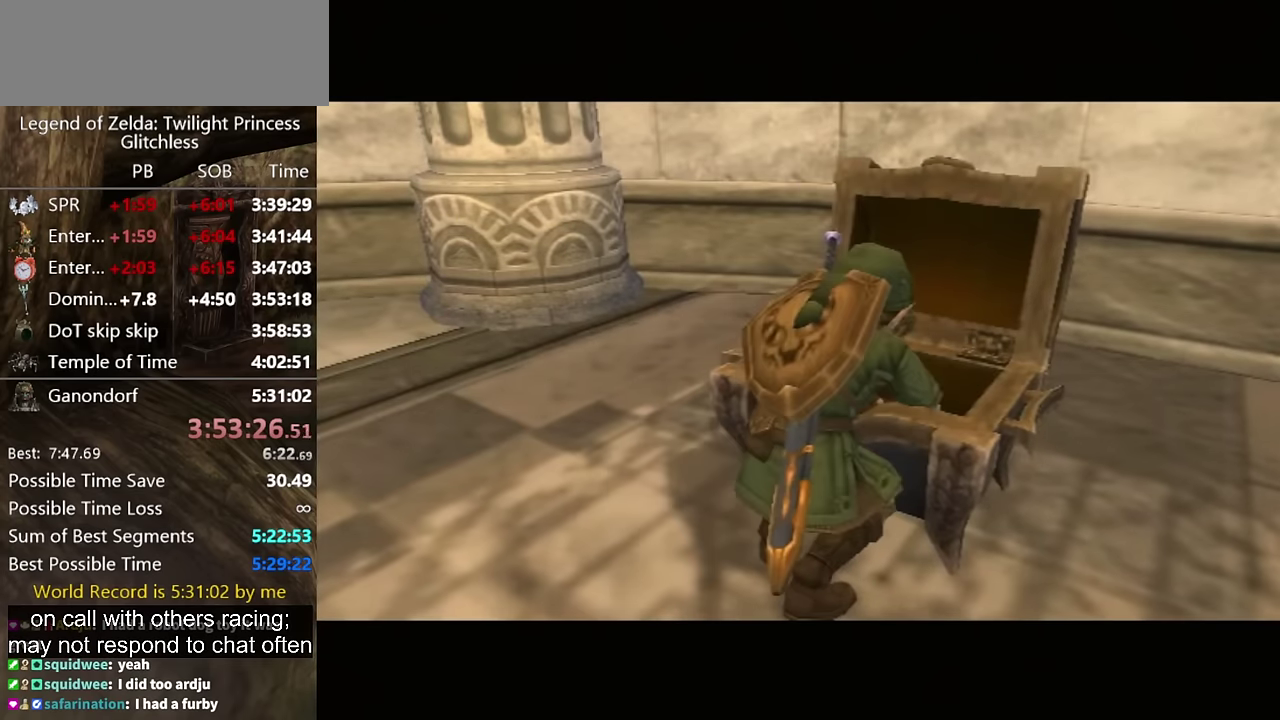
{"buttons": [], "left_stick": "center", "right_stick": "center", "events": []}
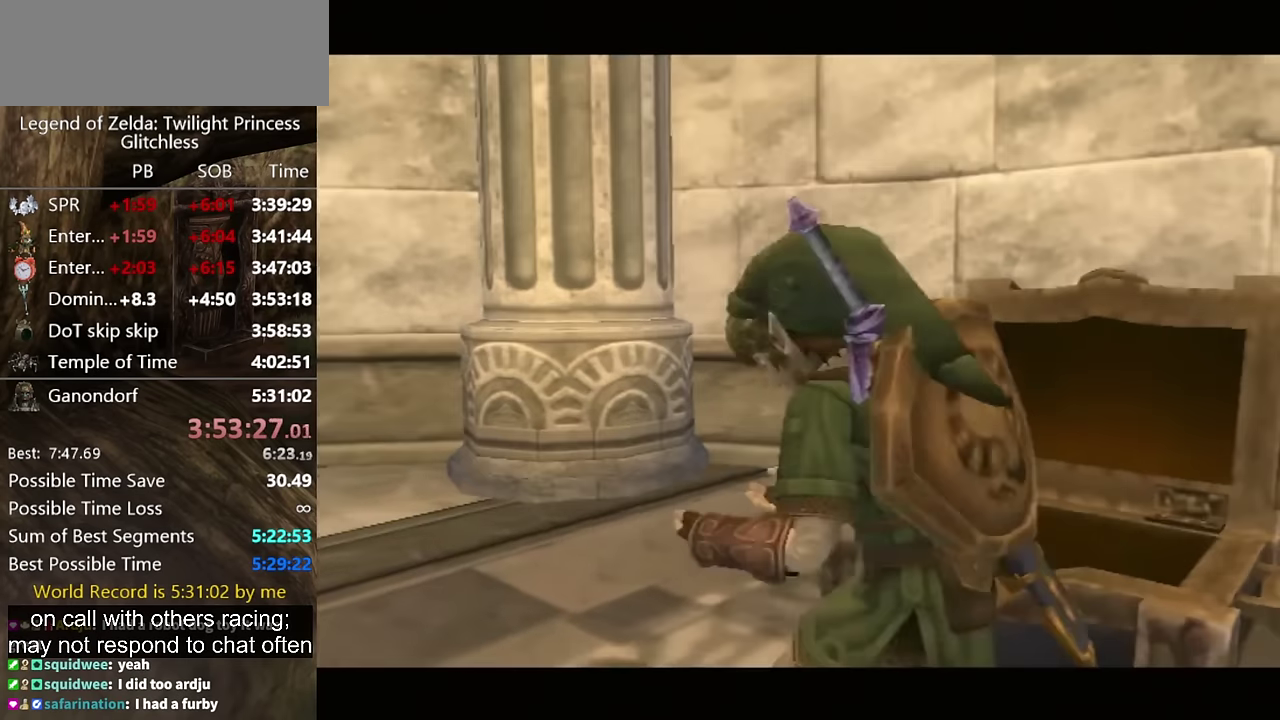
{"buttons": [], "left_stick": "center", "right_stick": "center", "events": []}
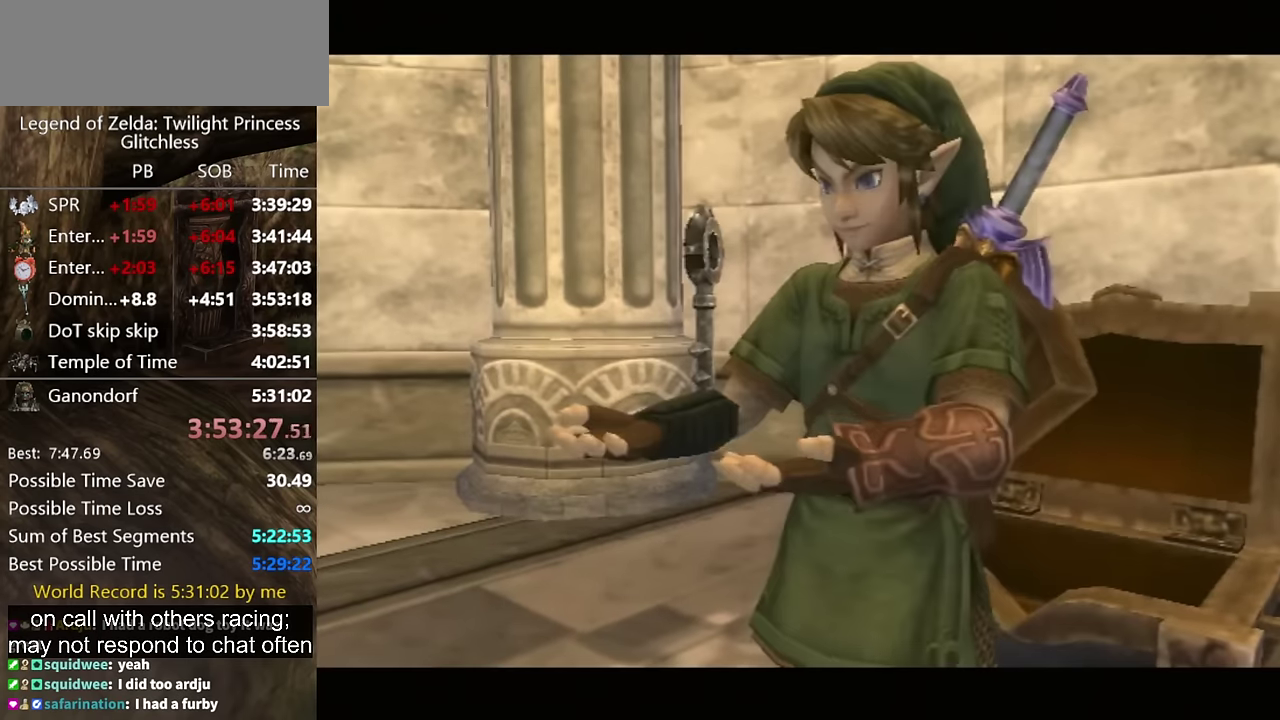
{"buttons": [], "left_stick": "center", "right_stick": "center", "events": []}
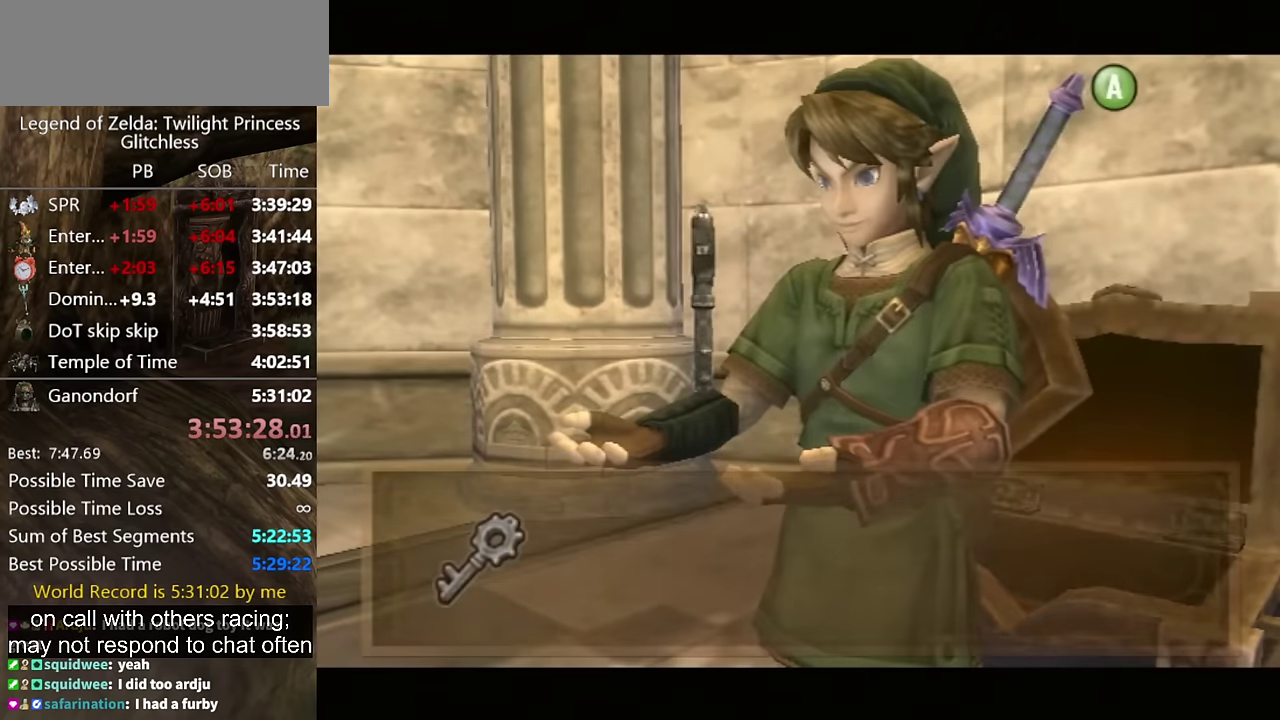
{"buttons": [], "left_stick": "down-left", "right_stick": "center", "events": [[400, "left_stick", "down-left"]]}
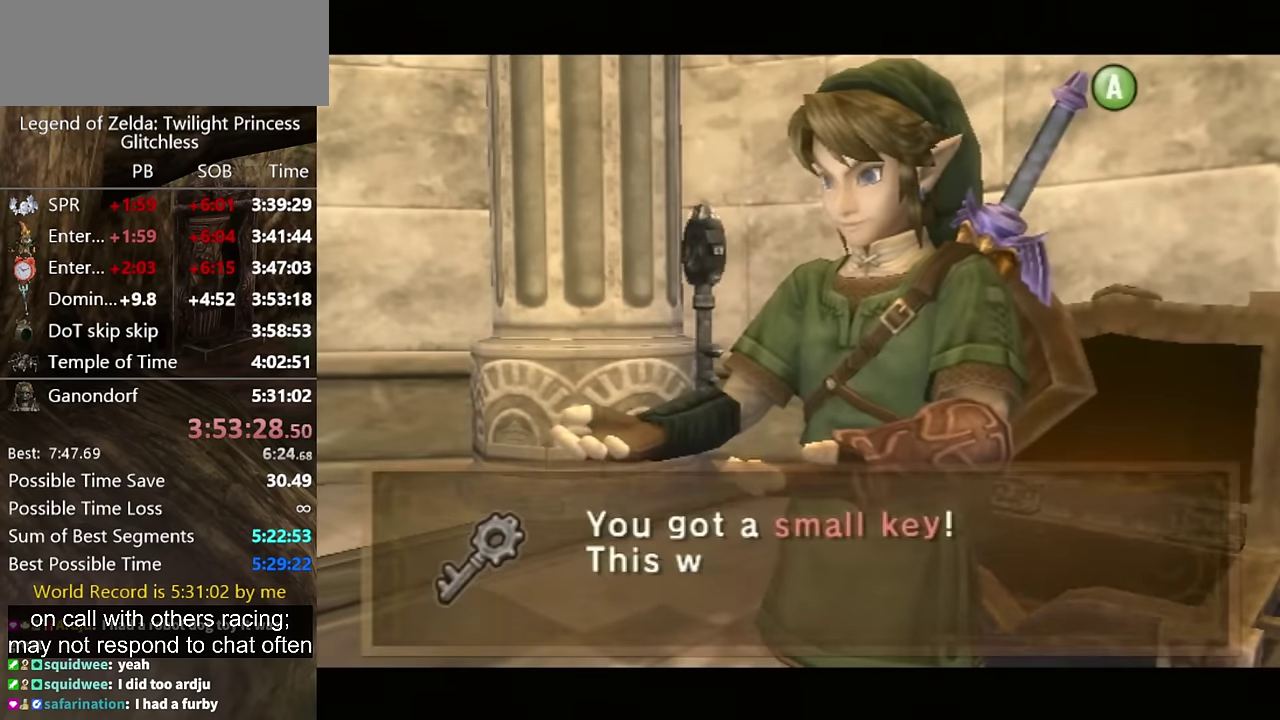
{"buttons": ["A"], "left_stick": "down-left", "right_stick": "center", "events": [[466, "A", "down"]]}
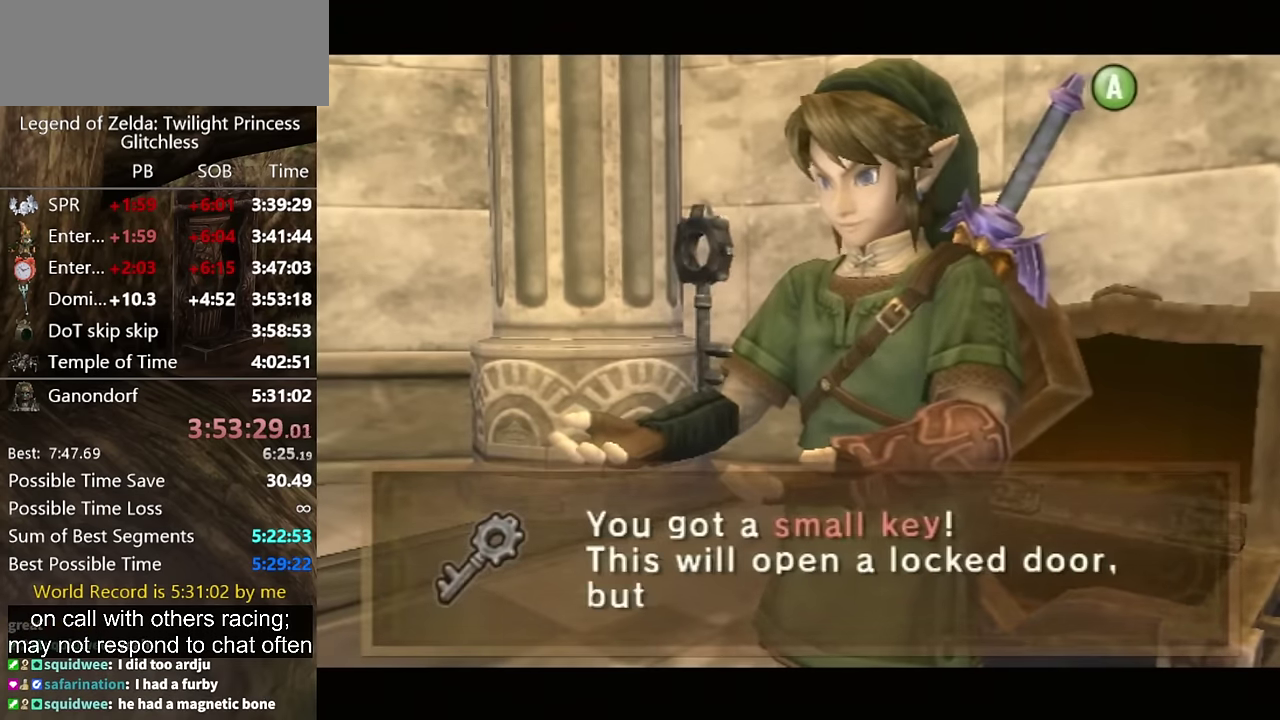
{"buttons": ["A"], "left_stick": "down-left", "right_stick": "center", "events": [[33, "A", "up"], [334, "A", "down"], [400, "A", "up"], [467, "A", "down"]]}
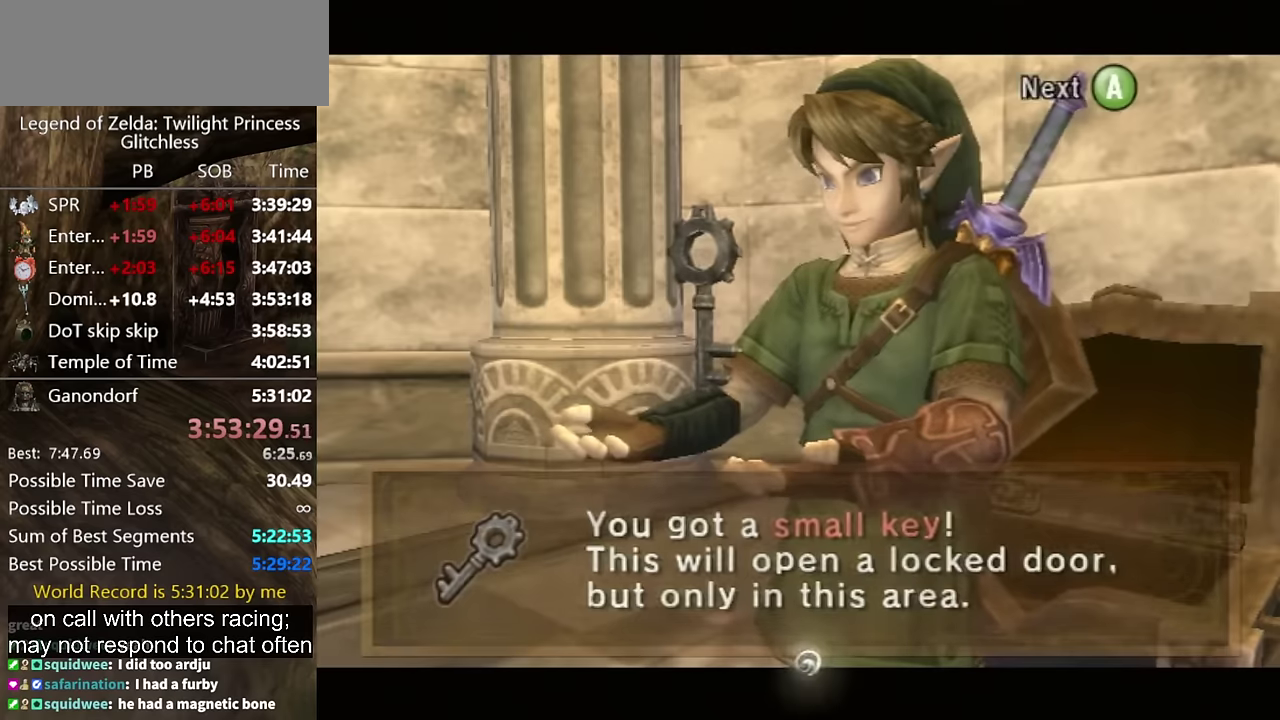
{"buttons": ["A"], "left_stick": "down-left", "right_stick": "center", "events": [[34, "A", "up"], [100, "A", "down"], [167, "A", "up"], [367, "A", "down"], [400, "A", "up"], [500, "A", "down"]]}
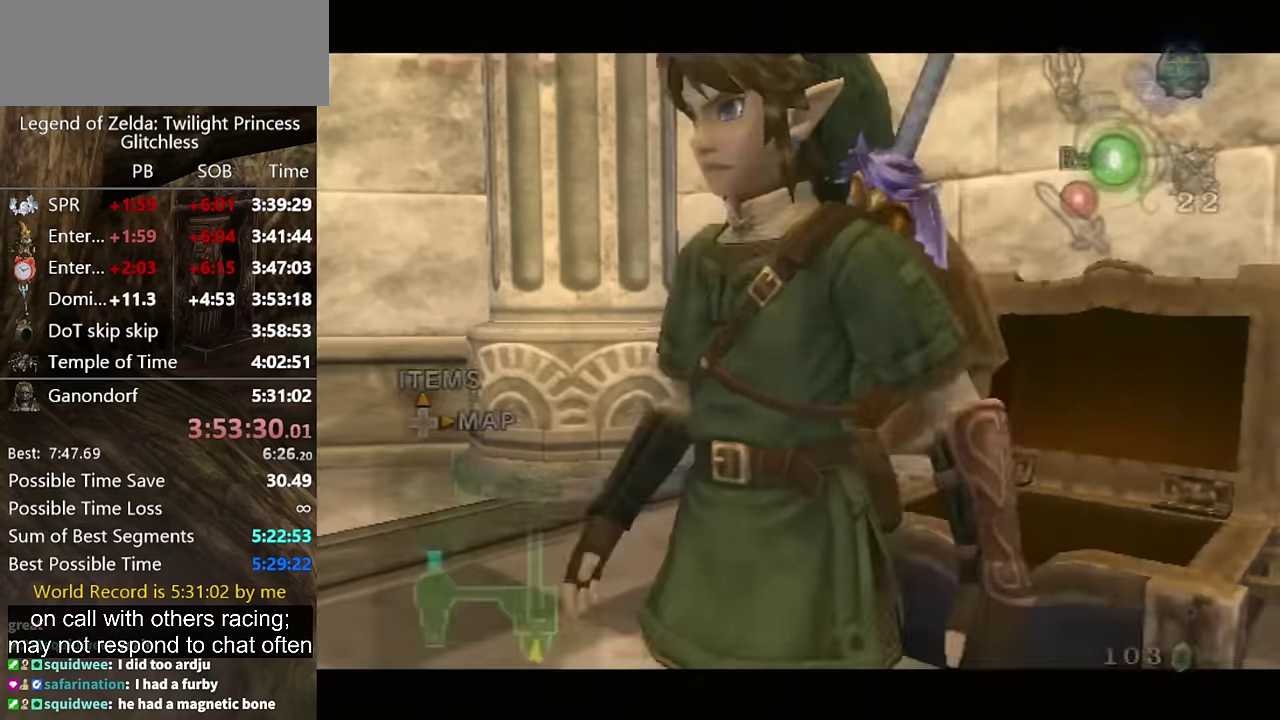
{"buttons": [], "left_stick": "up", "right_stick": "center", "events": [[34, "A", "up"], [100, "A", "down"], [167, "A", "up"], [167, "L1", "down"], [200, "left_stick", "center"], [434, "L1", "up"], [434, "left_stick", "up"]]}
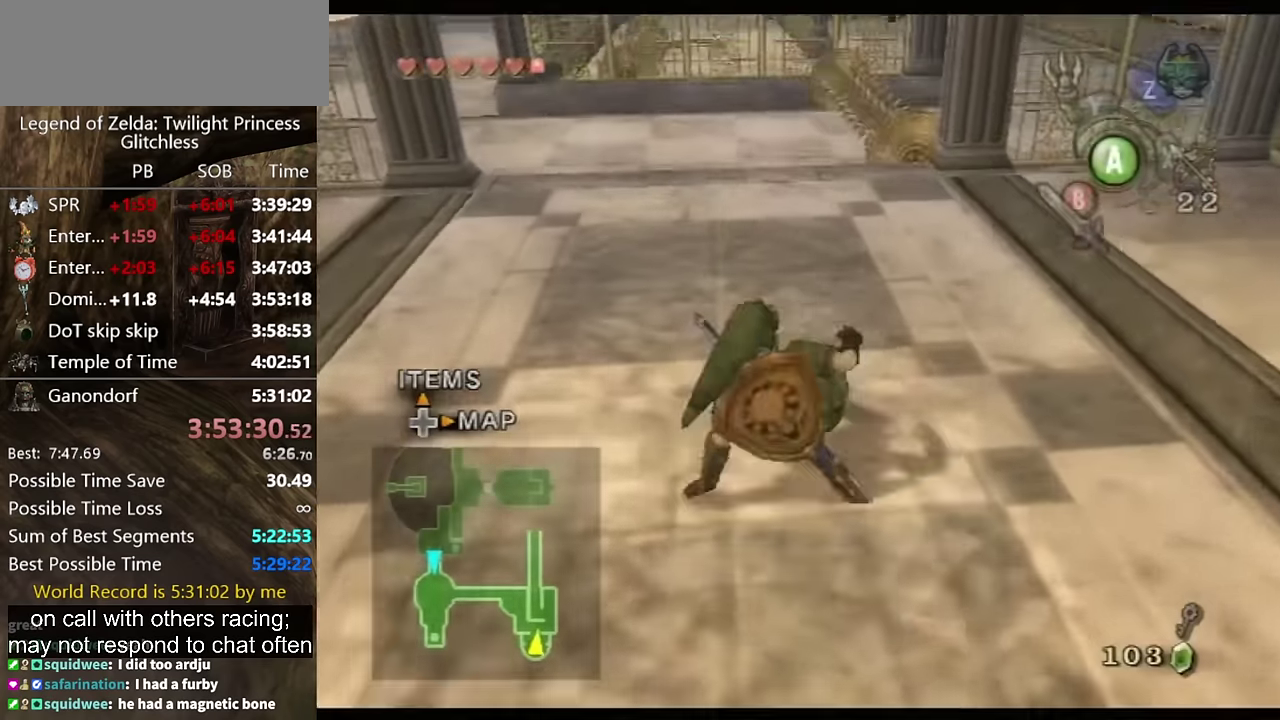
{"buttons": [], "left_stick": "down", "right_stick": "center", "events": [[334, "left_stick", "up-right"], [500, "left_stick", "down"]]}
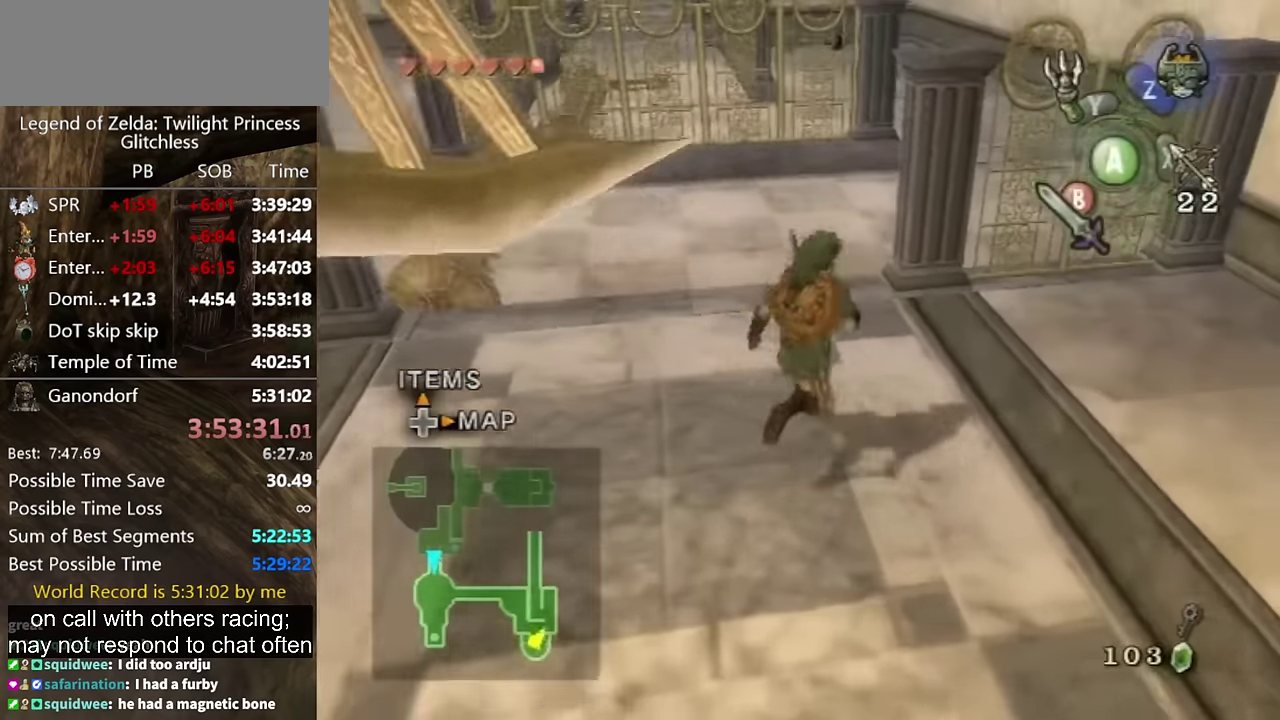
{"buttons": [], "left_stick": "up", "right_stick": "center", "events": [[167, "left_stick", "down-left"], [334, "left_stick", "up-left"], [467, "left_stick", "up"]]}
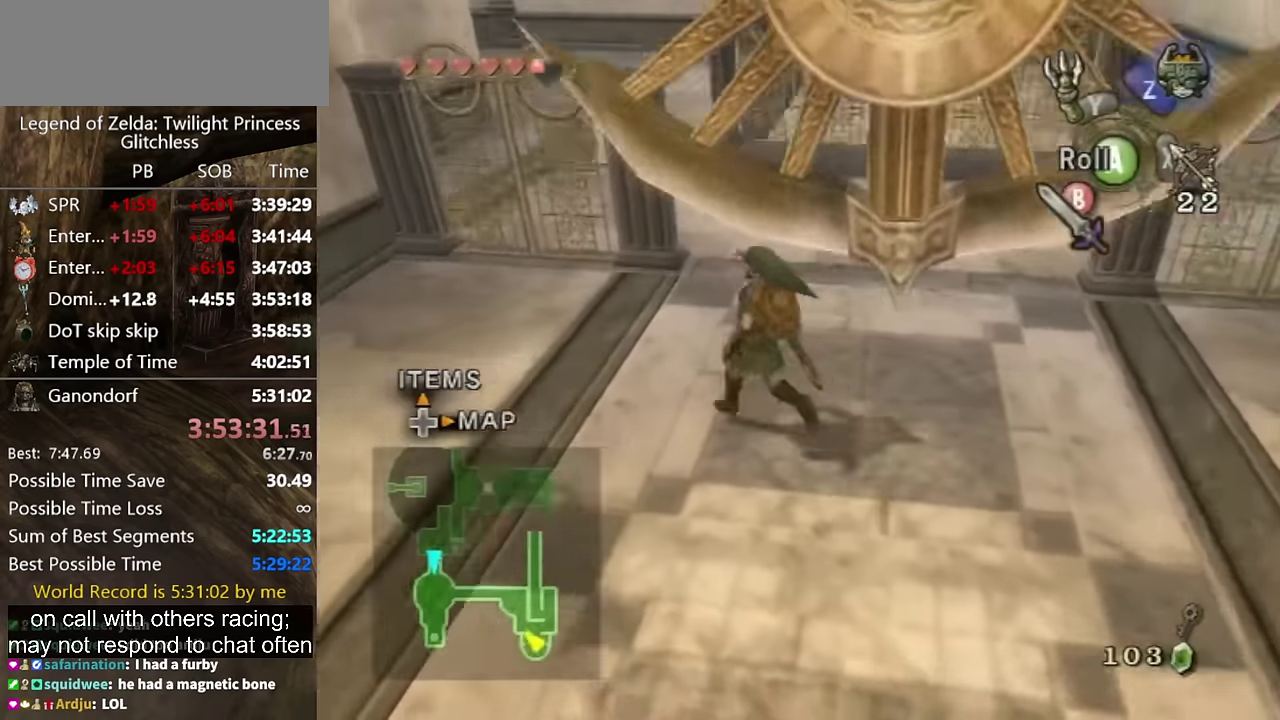
{"buttons": [], "left_stick": "right", "right_stick": "center", "events": [[267, "left_stick", "up-right"], [334, "left_stick", "right"]]}
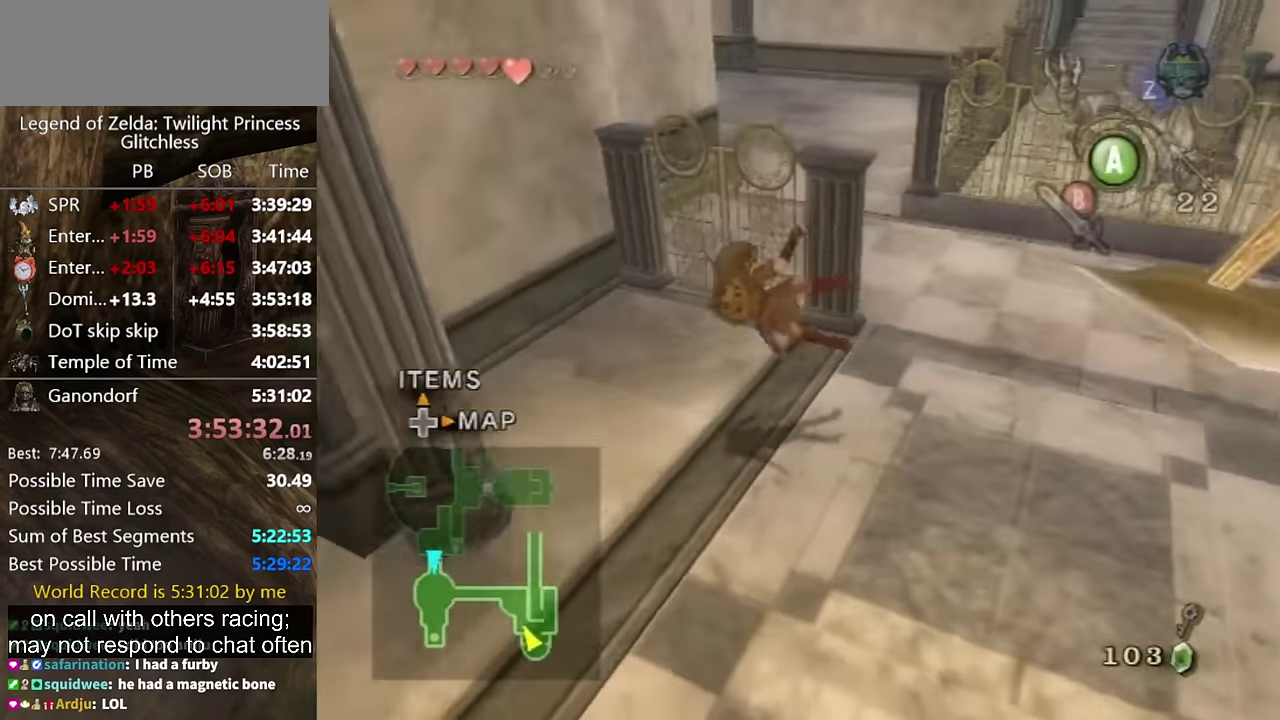
{"buttons": [], "left_stick": "center", "right_stick": "left", "events": [[34, "left_stick", "up-right"], [333, "left_stick", "center"], [333, "right_stick", "left"]]}
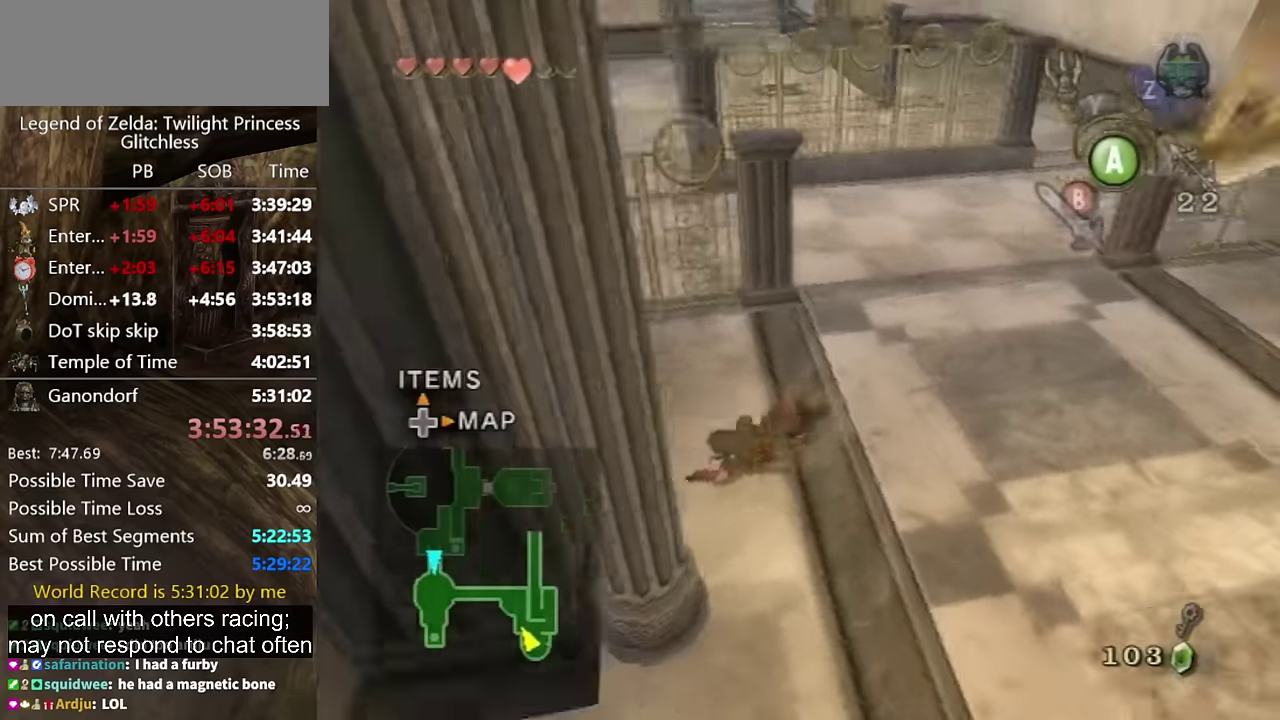
{"buttons": [], "left_stick": "center", "right_stick": "center", "events": [[133, "right_stick", "center"]]}
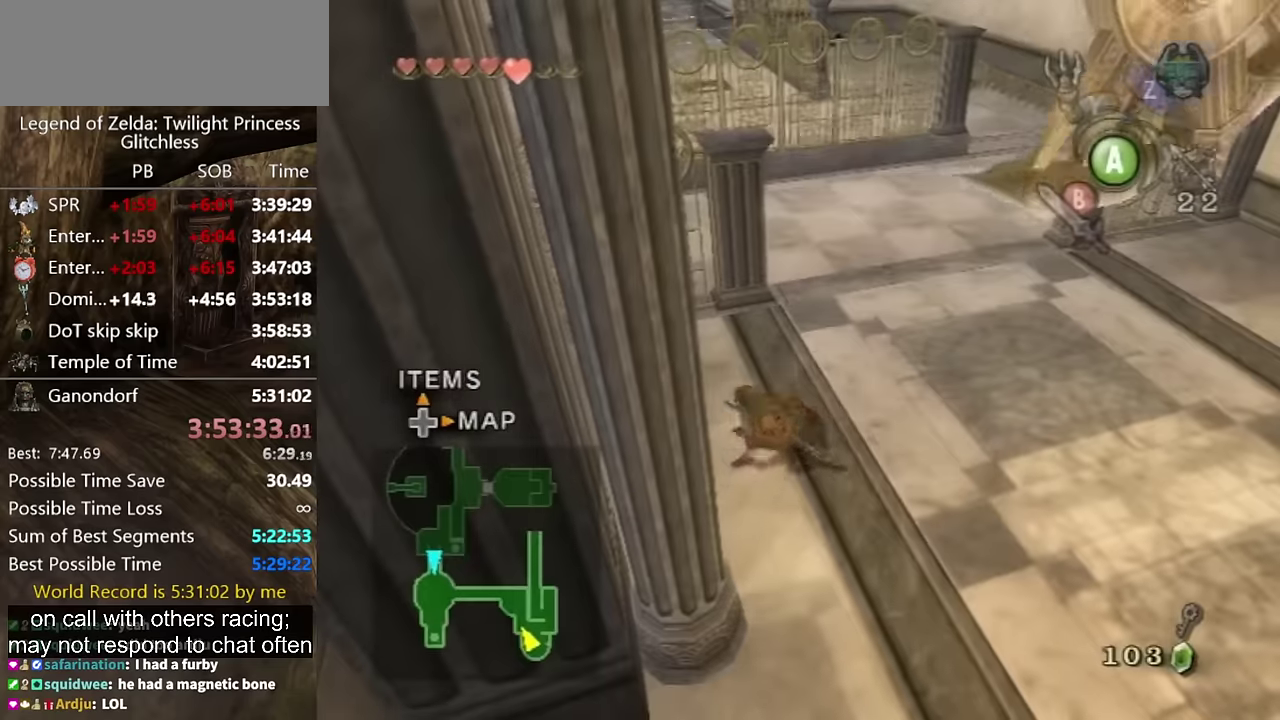
{"buttons": [], "left_stick": "up-right", "right_stick": "center", "events": [[133, "left_stick", "up"], [200, "left_stick", "up-right"], [366, "A", "down"], [433, "A", "up"]]}
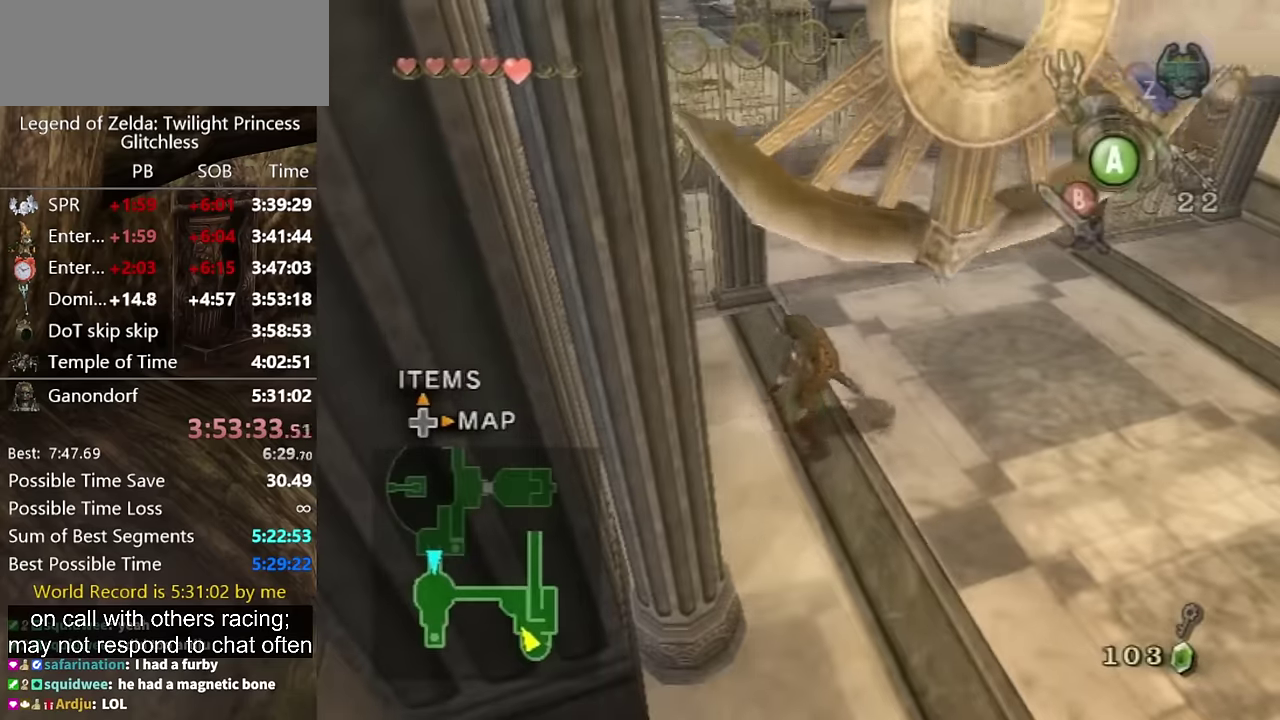
{"buttons": [], "left_stick": "up-right", "right_stick": "center", "events": [[33, "A", "down"], [100, "A", "up"], [166, "A", "down"], [233, "A", "up"], [400, "A", "down"], [466, "A", "up"]]}
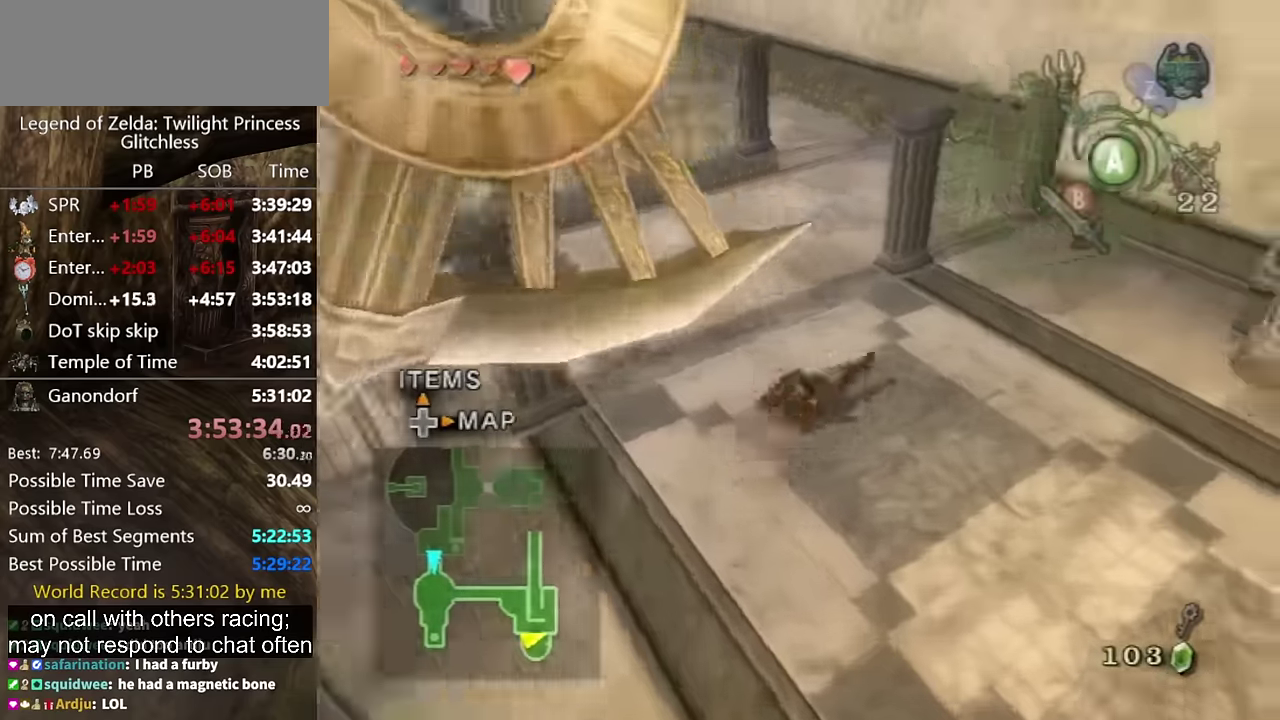
{"buttons": [], "left_stick": "up", "right_stick": "center", "events": [[66, "left_stick", "up"], [133, "left_stick", "up-left"], [333, "left_stick", "up"]]}
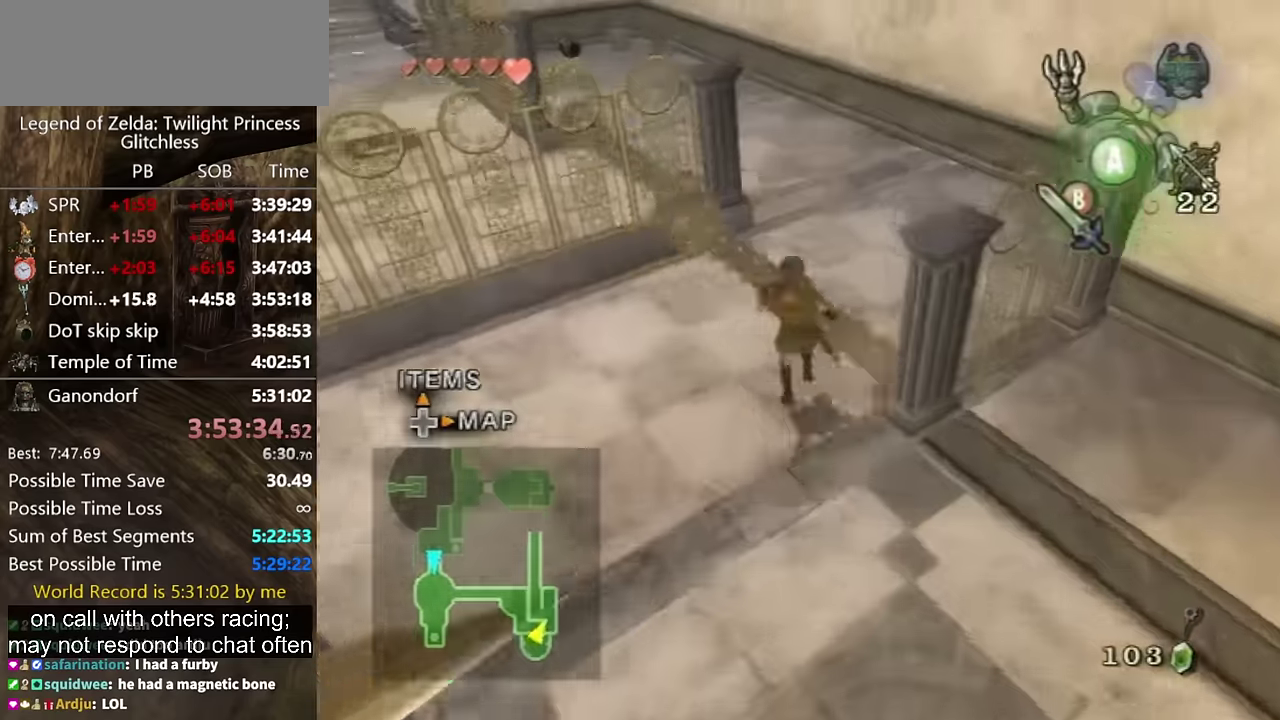
{"buttons": ["A"], "left_stick": "up", "right_stick": "center", "events": [[366, "A", "down"]]}
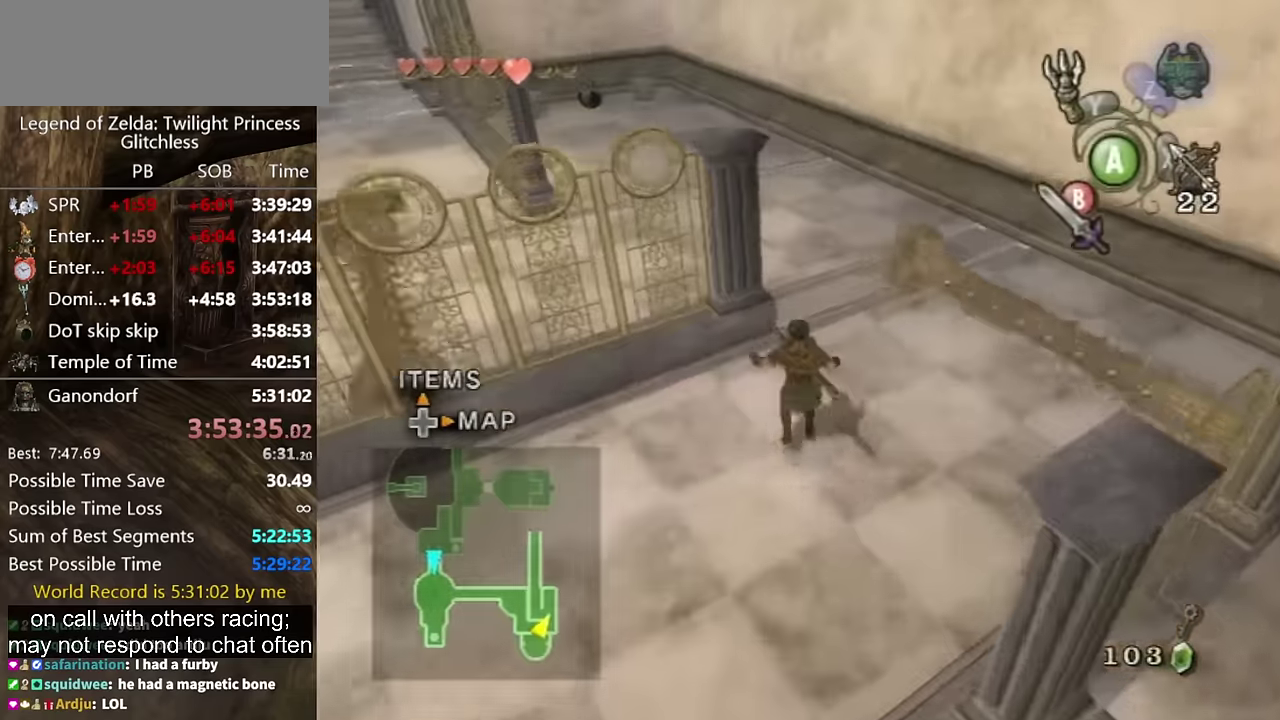
{"buttons": [], "left_stick": "up-left", "right_stick": "center", "events": [[300, "A", "up"], [366, "left_stick", "up-left"]]}
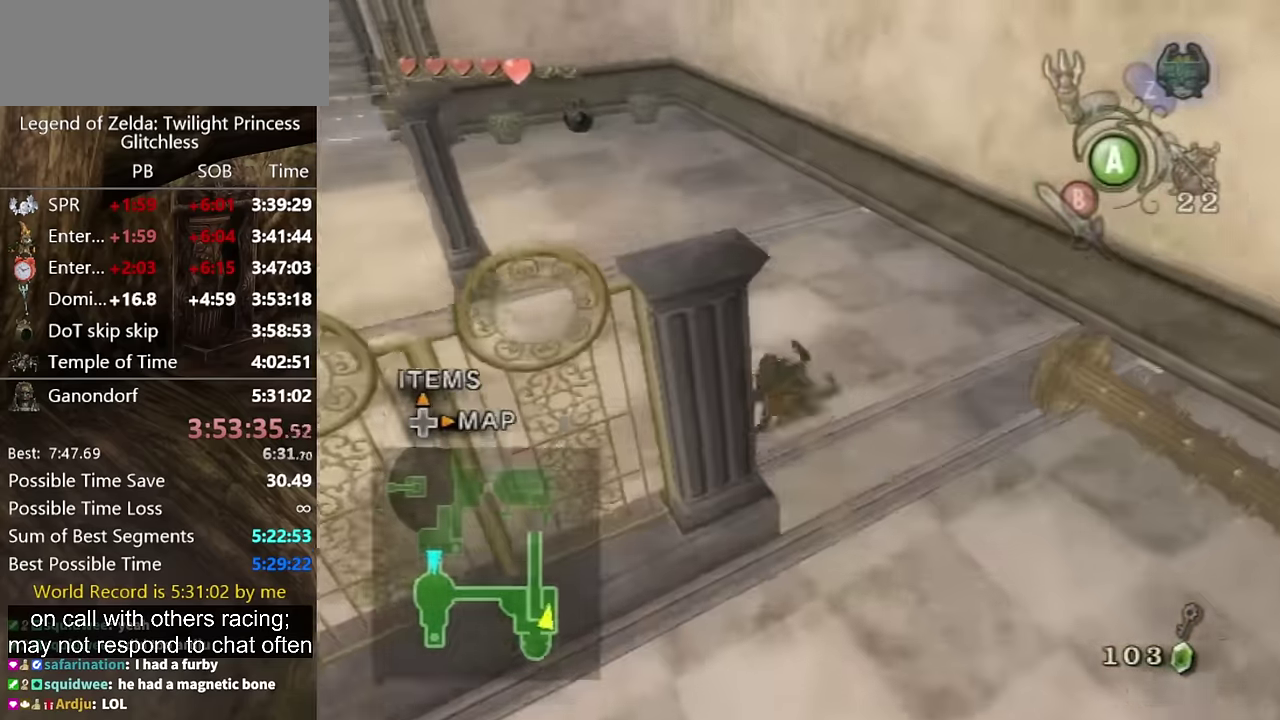
{"buttons": [], "left_stick": "up", "right_stick": "center", "events": [[300, "A", "down"], [366, "A", "up"], [366, "left_stick", "up"]]}
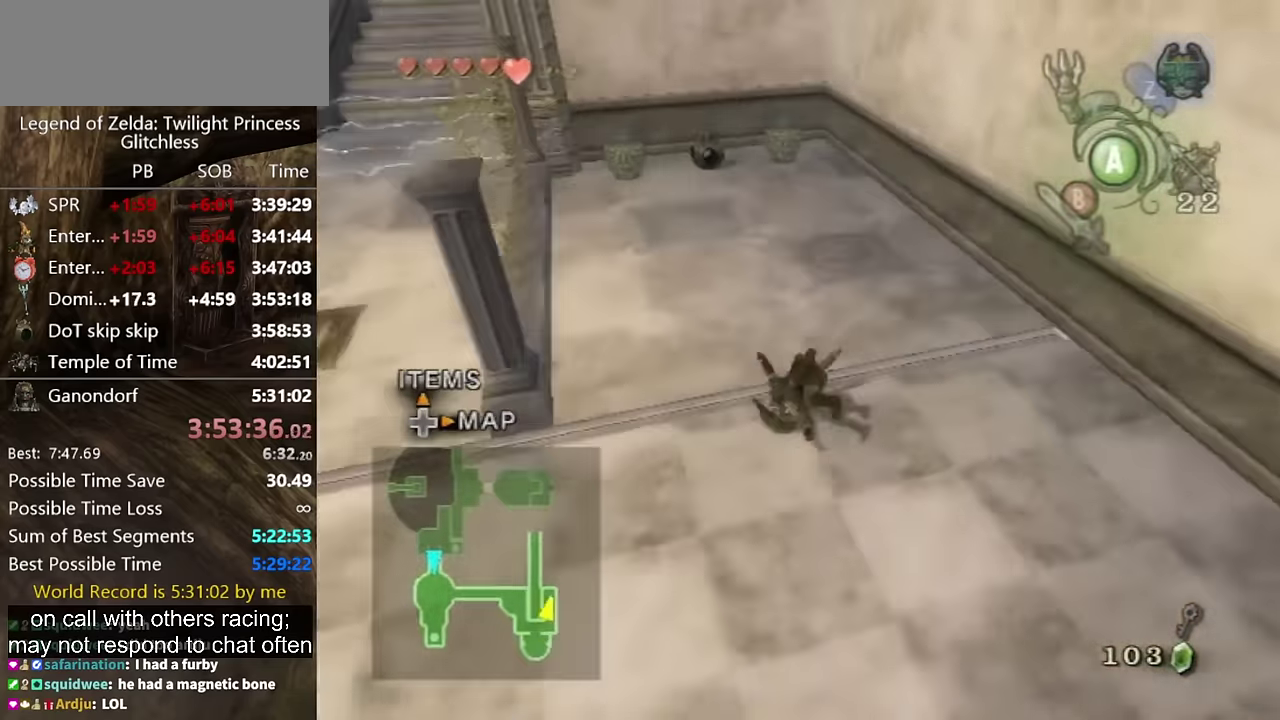
{"buttons": ["A"], "left_stick": "up", "right_stick": "center", "events": [[166, "left_stick", "up-left"], [433, "left_stick", "up"], [466, "A", "down"]]}
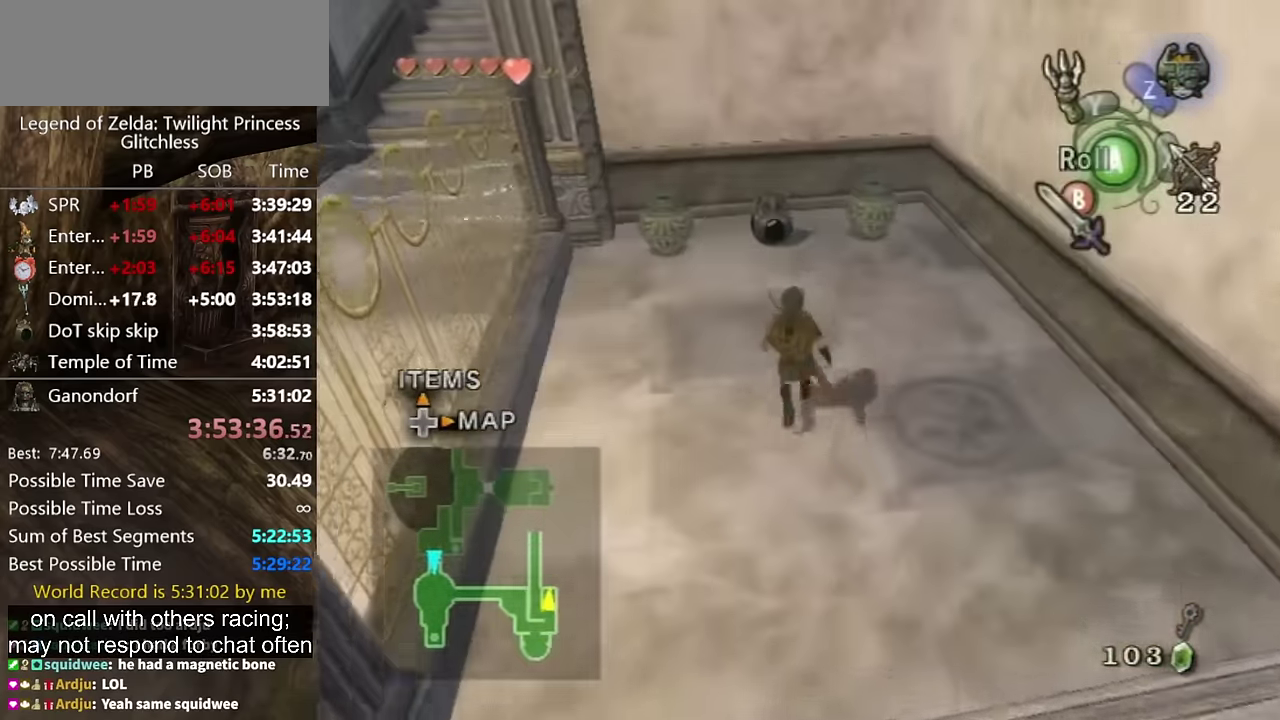
{"buttons": [], "left_stick": "up", "right_stick": "center", "events": [[33, "A", "up"]]}
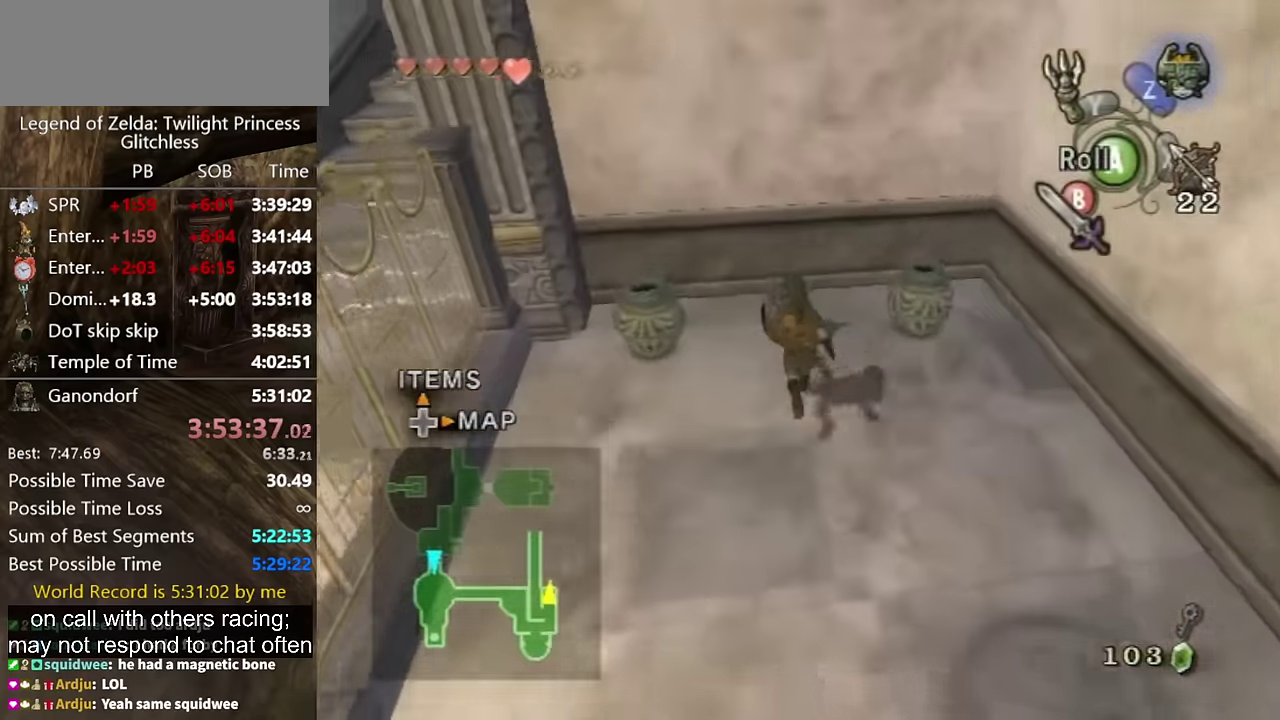
{"buttons": [], "left_stick": "center", "right_stick": "center", "events": [[233, "left_stick", "center"]]}
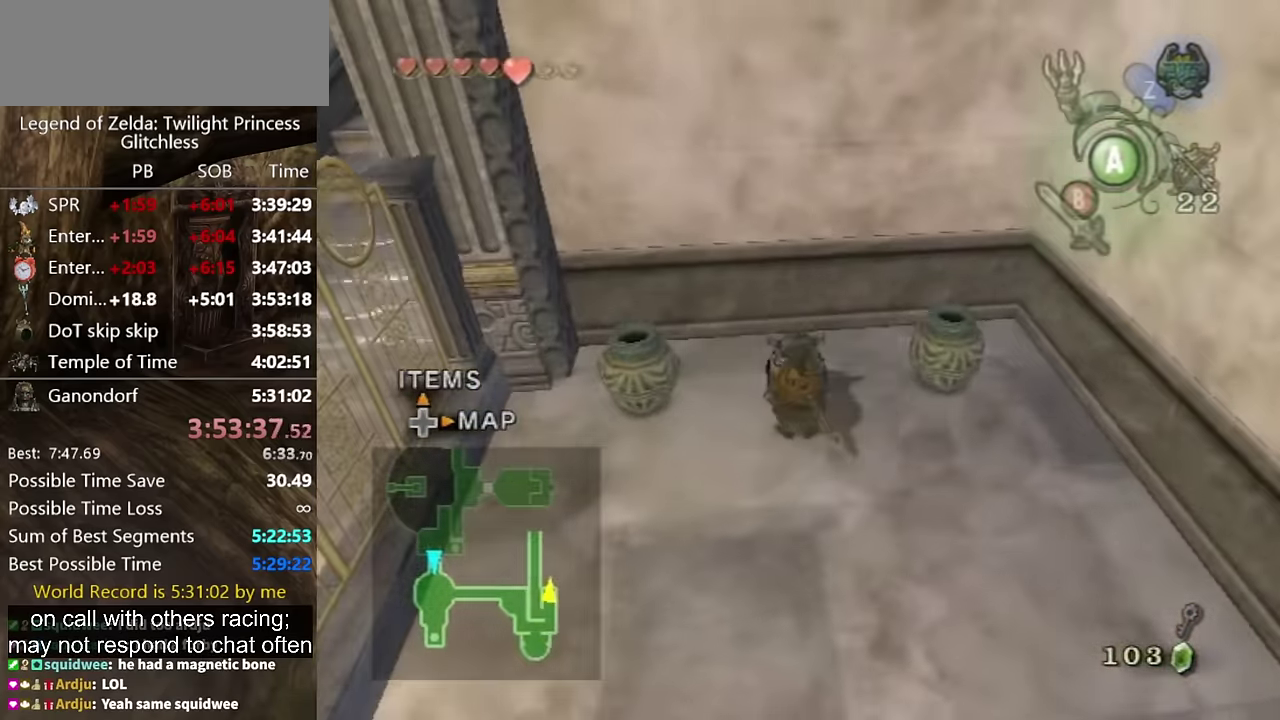
{"buttons": ["L1"], "left_stick": "down", "right_stick": "center", "events": [[333, "L1", "down"], [333, "left_stick", "down"]]}